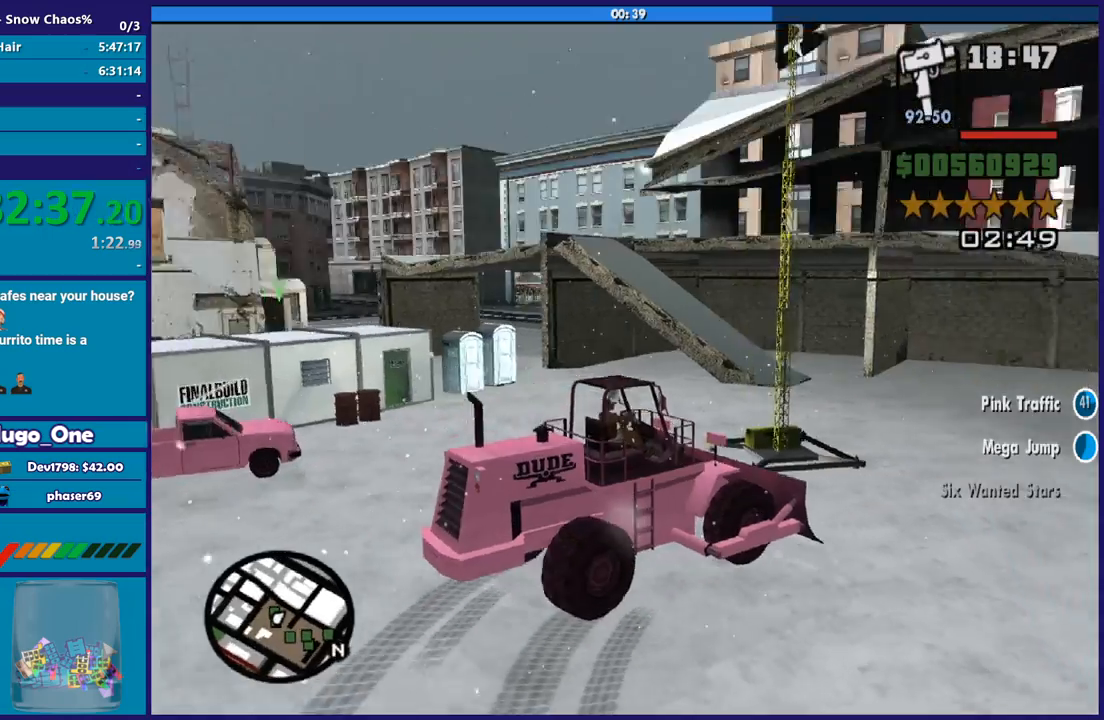
Gameplay with a controller (Xbox layout); each line is a JSON object with the inputs held at the frame after it. "button_events" lists button changes between this image and that frame as [ms after this image, input, new state], when the widget could be followed in between (sticks are given only as held states).
{"buttons": ["R2"], "left_stick": "right", "right_stick": "right", "button_events": []}
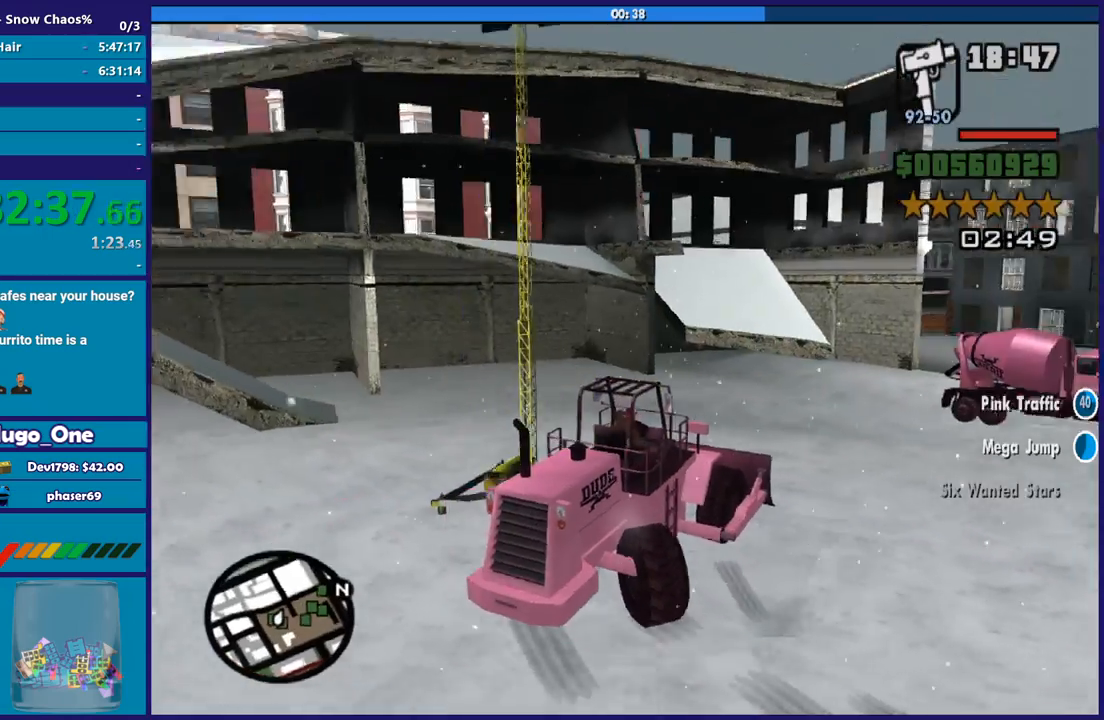
{"buttons": ["R2"], "left_stick": "right", "right_stick": "right", "button_events": []}
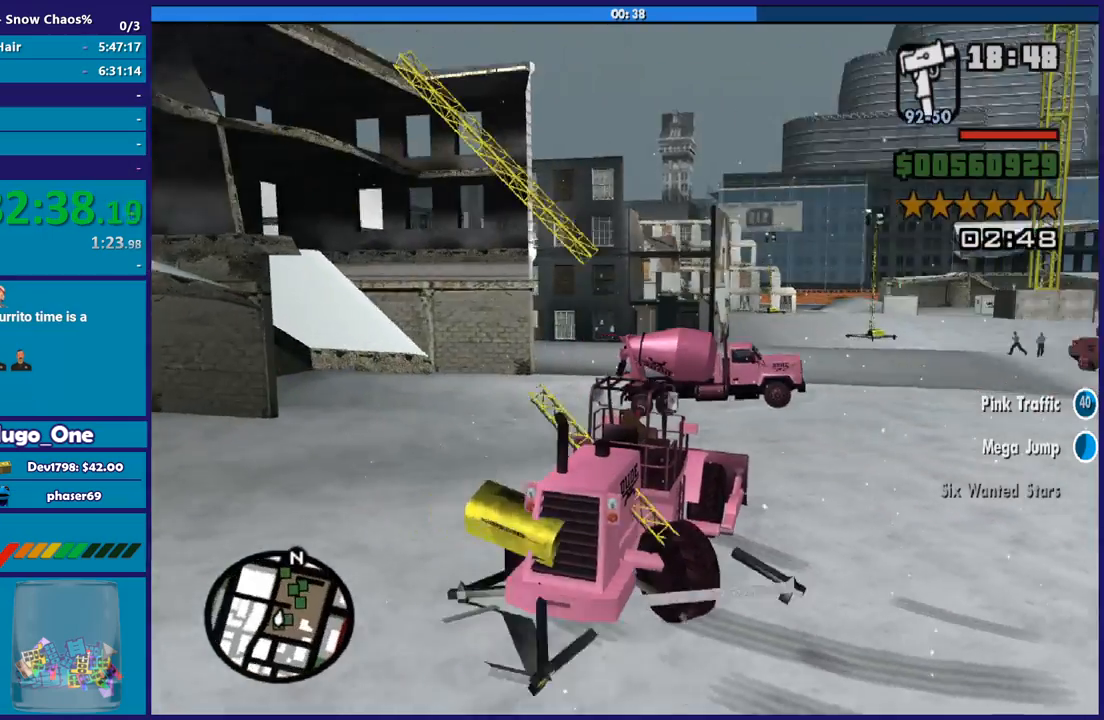
{"buttons": [], "left_stick": "right", "right_stick": "right", "button_events": [[134, "R2", "up"]]}
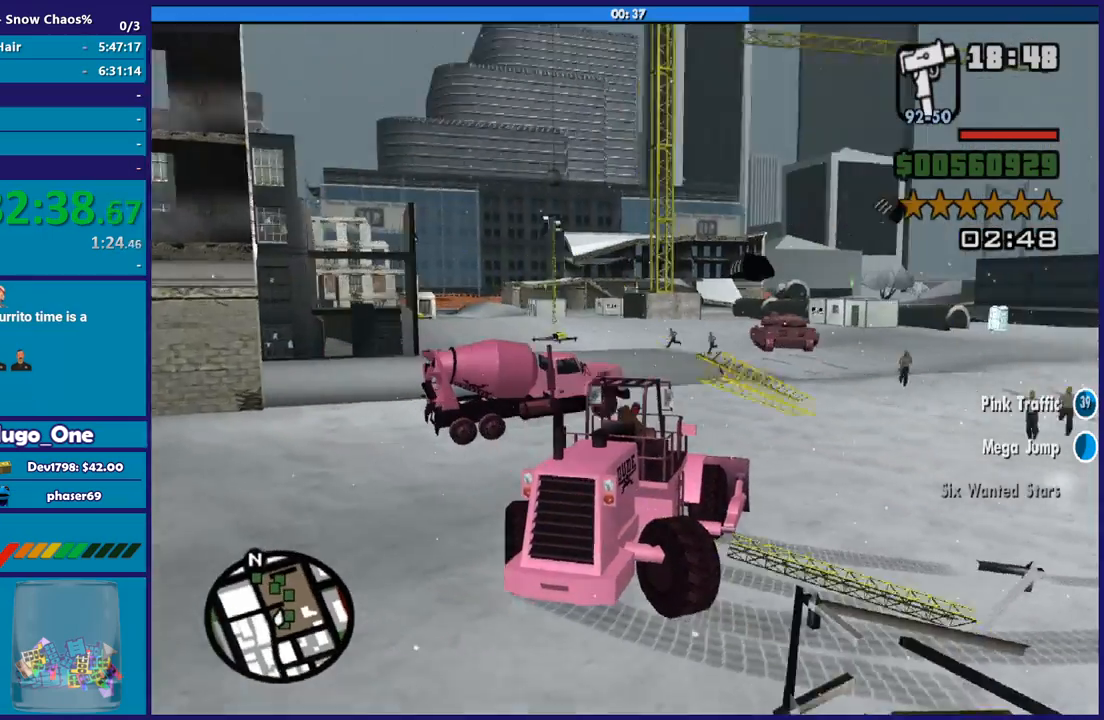
{"buttons": [], "left_stick": "left", "right_stick": "right", "button_events": []}
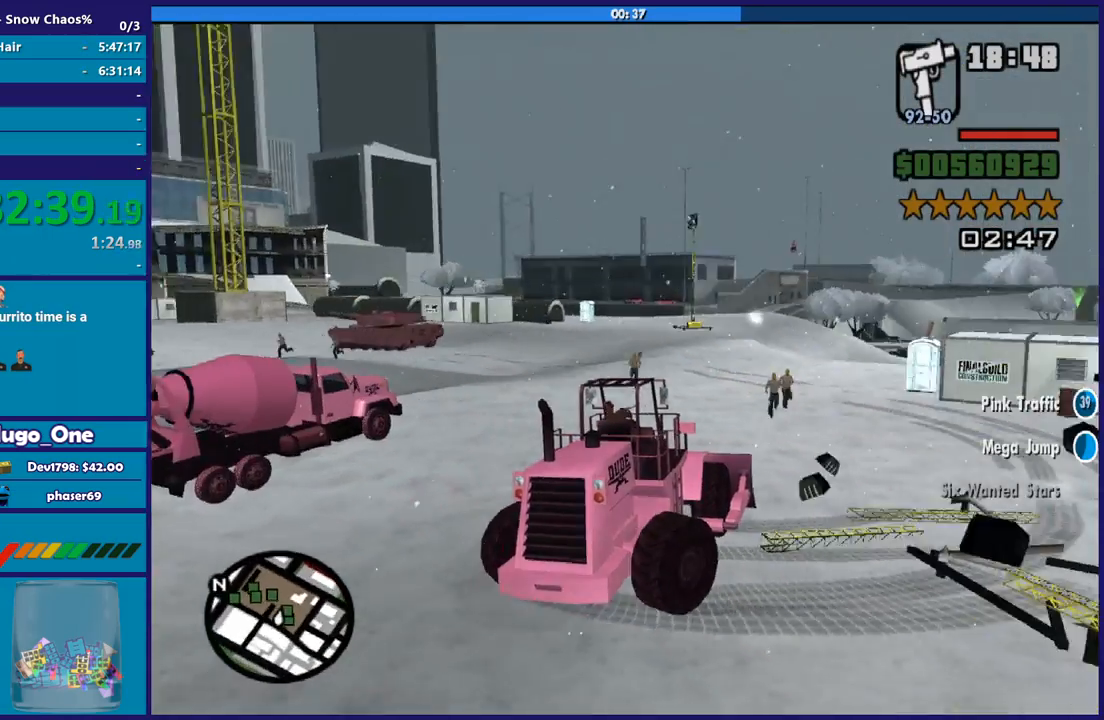
{"buttons": ["R2"], "left_stick": "left", "right_stick": "right", "button_events": [[234, "R2", "down"]]}
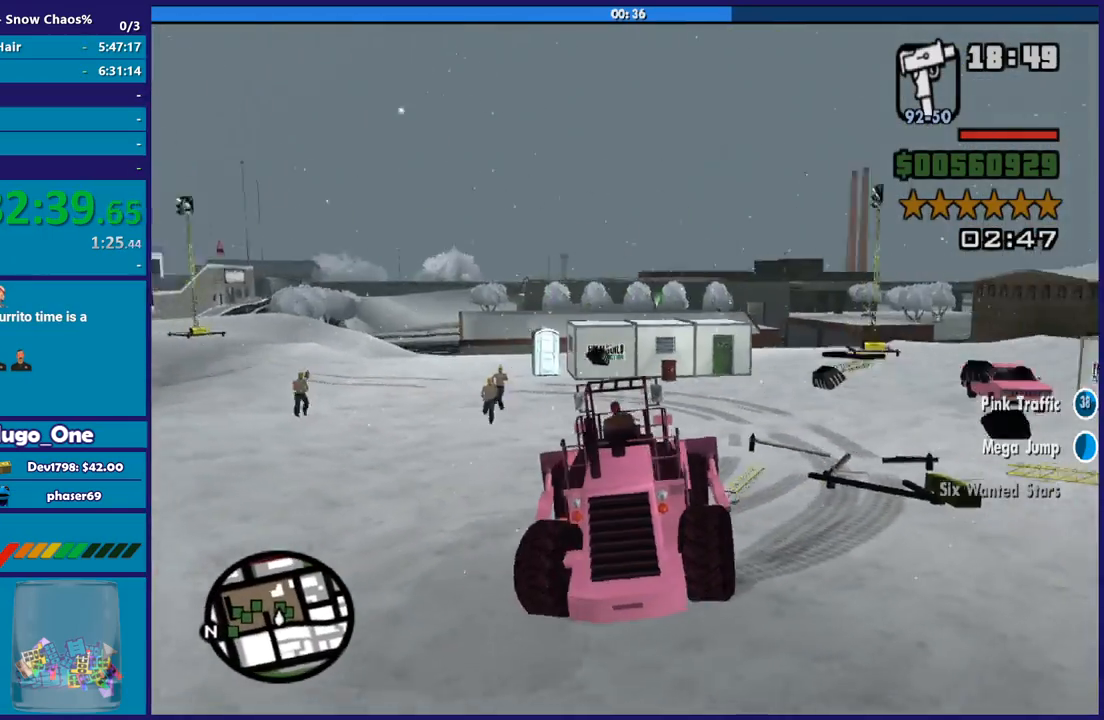
{"buttons": ["R2"], "left_stick": "right", "right_stick": "center", "button_events": []}
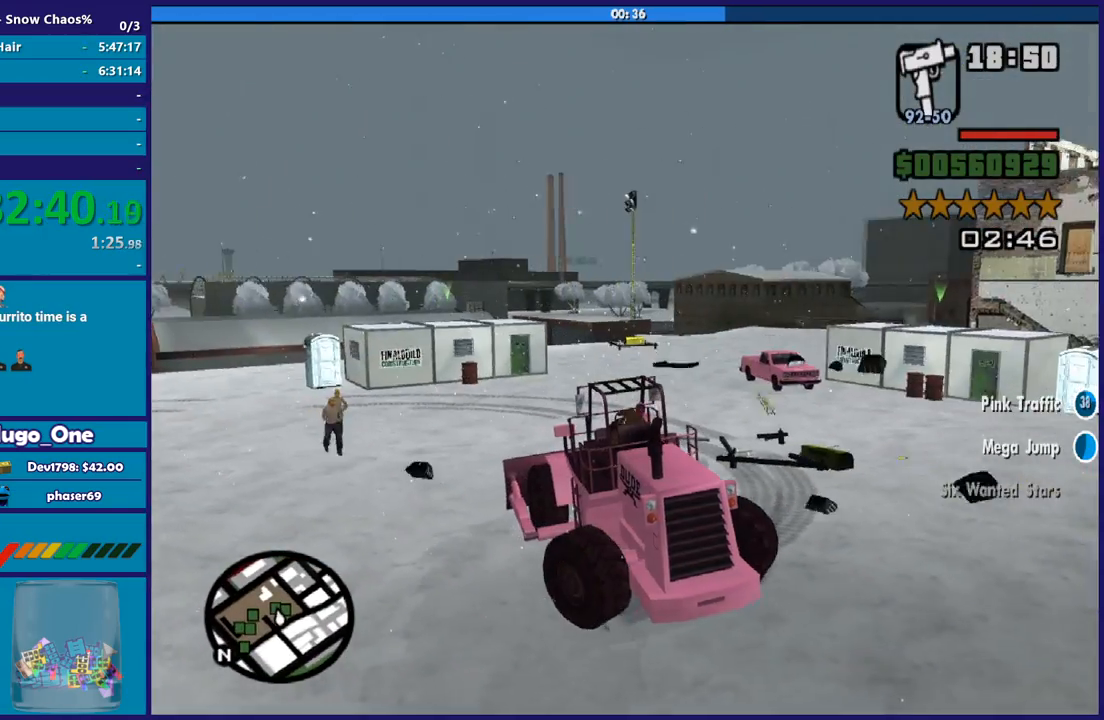
{"buttons": ["L2"], "left_stick": "center", "right_stick": "down-left", "button_events": [[434, "L2", "down"], [467, "R2", "up"]]}
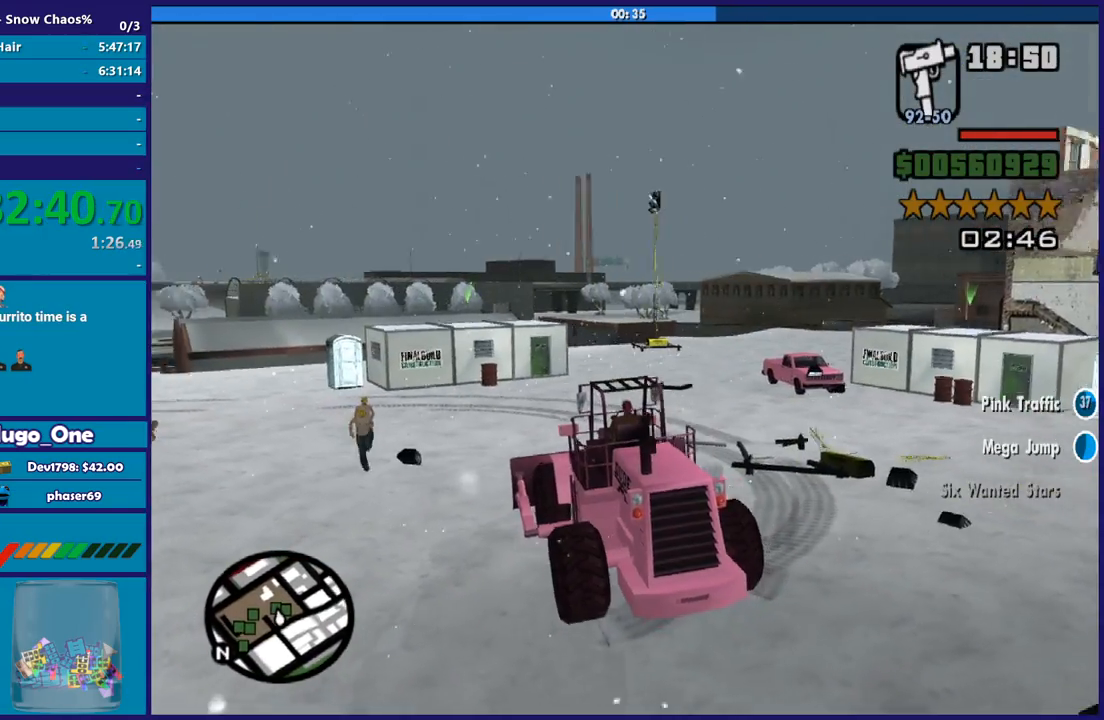
{"buttons": [], "left_stick": "down-left", "right_stick": "center", "button_events": [[200, "Y", "down"], [267, "L2", "up"], [333, "Y", "up"], [400, "Y", "down"], [500, "Y", "up"]]}
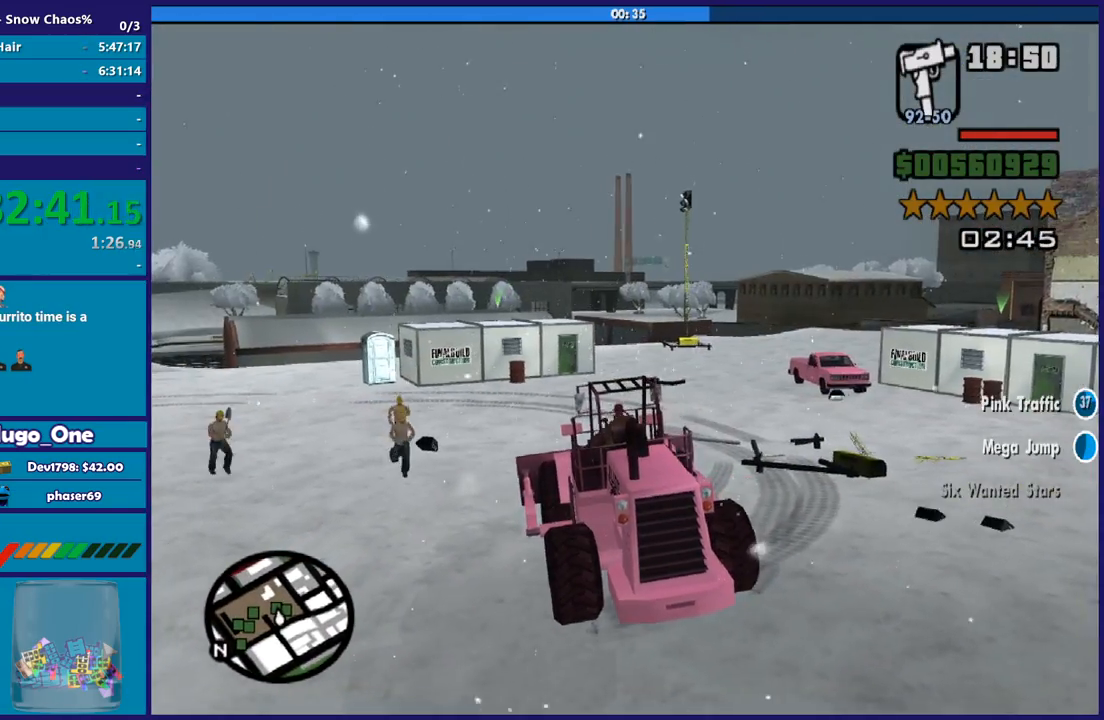
{"buttons": [], "left_stick": "left", "right_stick": "down-left", "button_events": []}
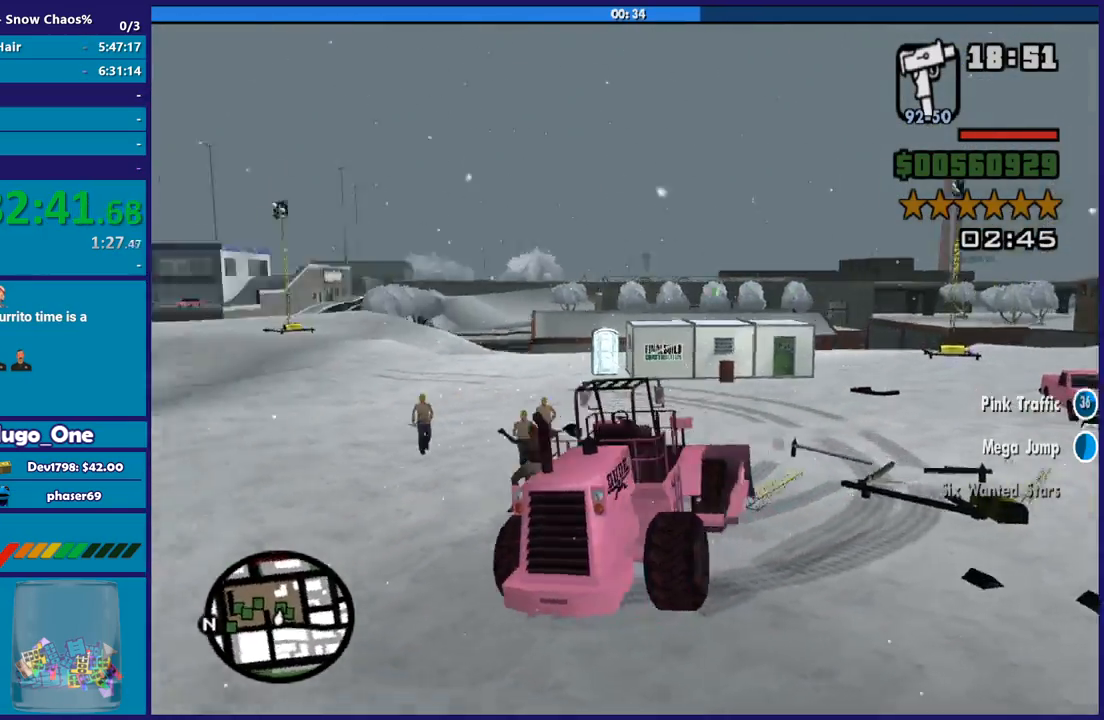
{"buttons": [], "left_stick": "up-left", "right_stick": "center", "button_events": []}
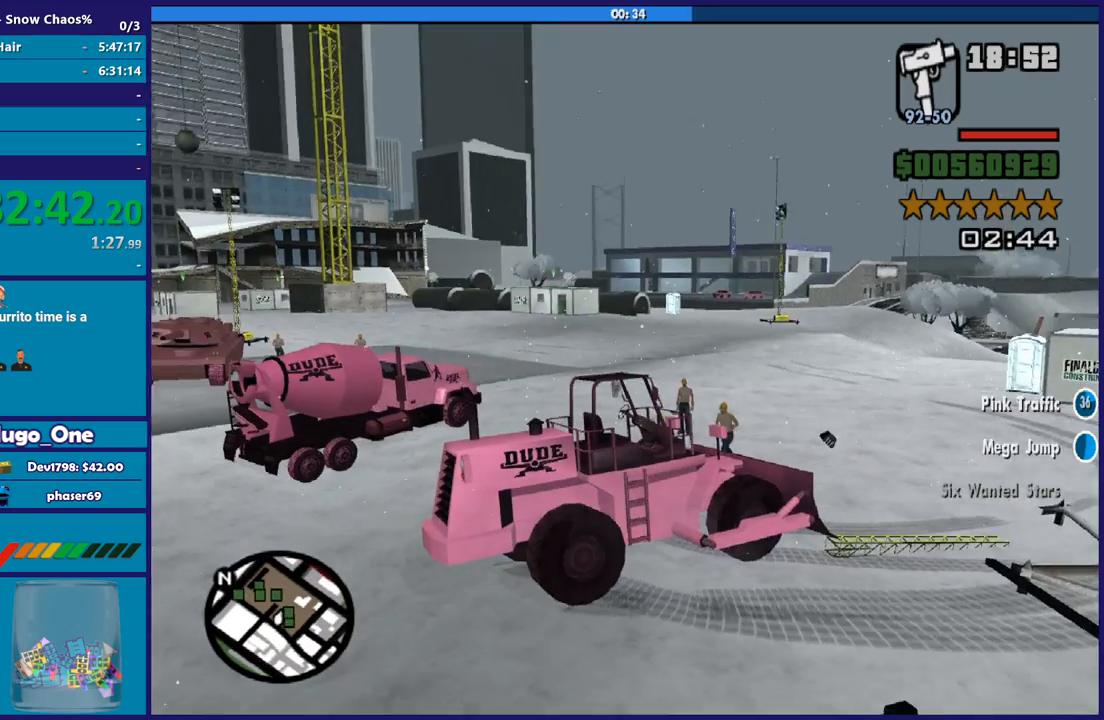
{"buttons": [], "left_stick": "up-left", "right_stick": "center", "button_events": [[34, "A", "down"], [134, "A", "up"], [200, "A", "down"], [334, "A", "up"], [401, "A", "down"], [501, "A", "up"]]}
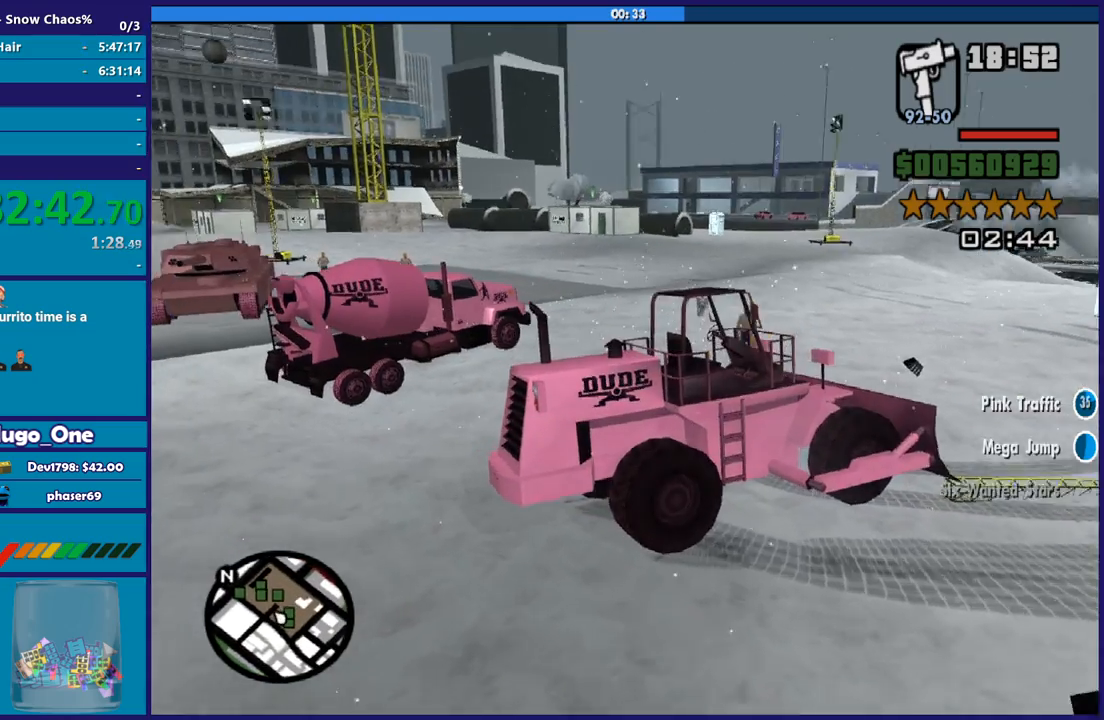
{"buttons": [], "left_stick": "up-left", "right_stick": "center", "button_events": [[100, "A", "down"], [200, "A", "up"], [300, "A", "down"], [400, "A", "up"]]}
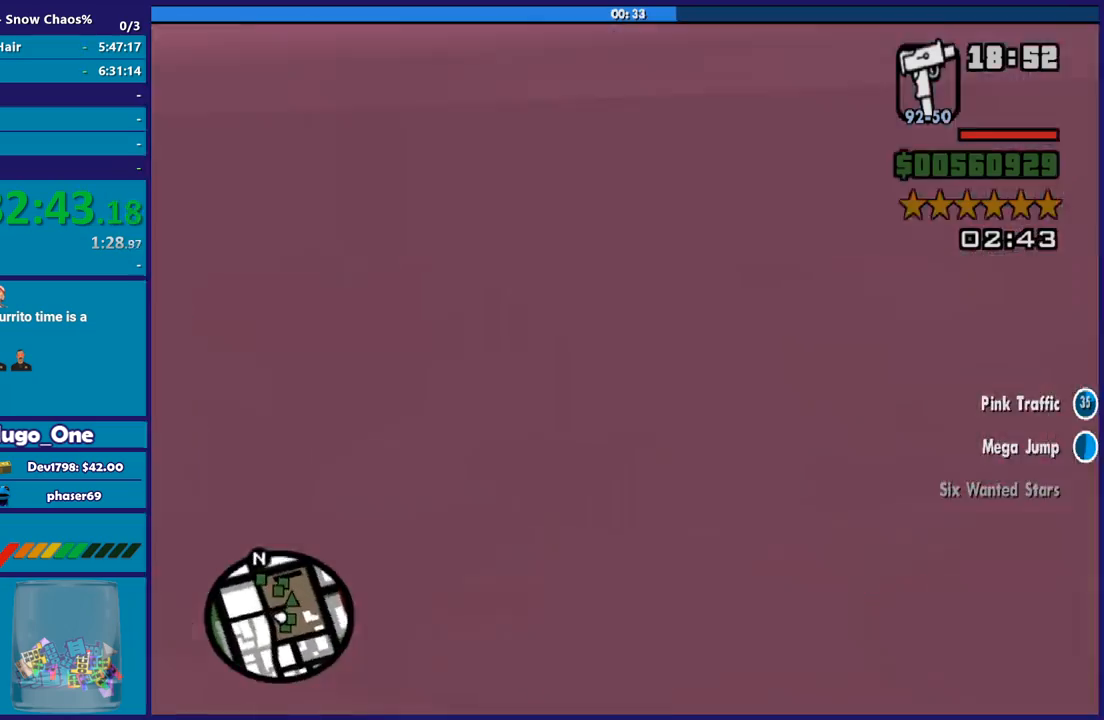
{"buttons": [], "left_stick": "up-right", "right_stick": "center", "button_events": []}
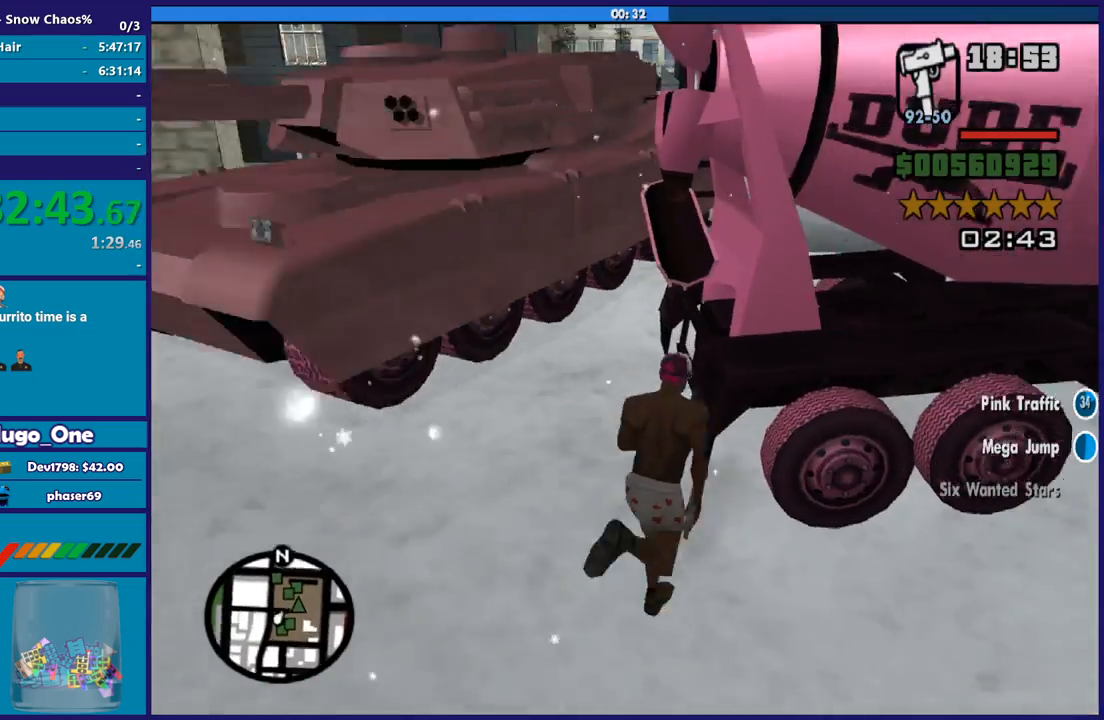
{"buttons": [], "left_stick": "left", "right_stick": "left", "button_events": []}
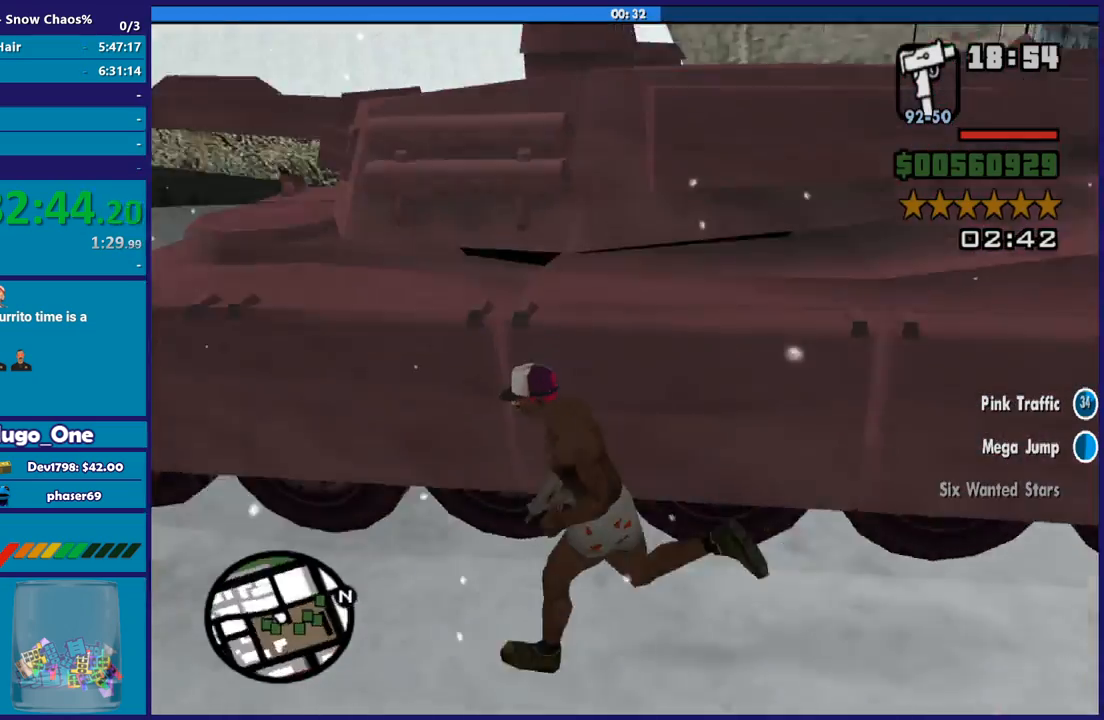
{"buttons": ["A"], "left_stick": "up", "right_stick": "center", "button_events": [[501, "A", "down"]]}
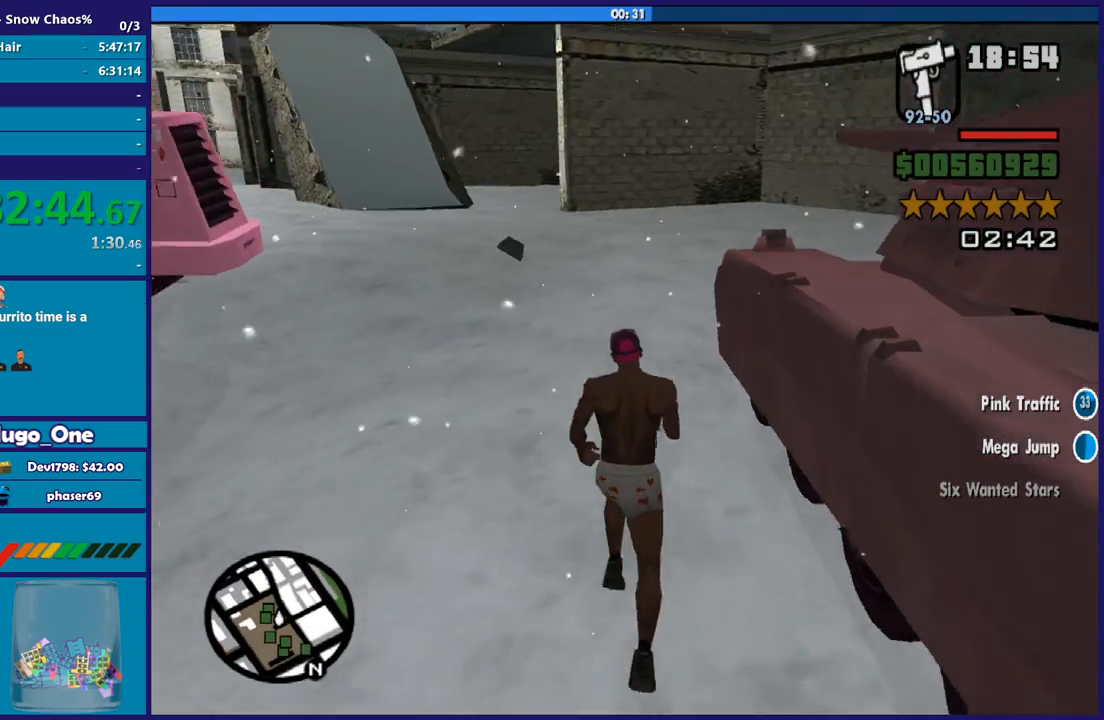
{"buttons": ["Y"], "left_stick": "center", "right_stick": "center", "button_events": [[133, "A", "up"], [267, "Y", "down"], [367, "Y", "up"], [467, "Y", "down"]]}
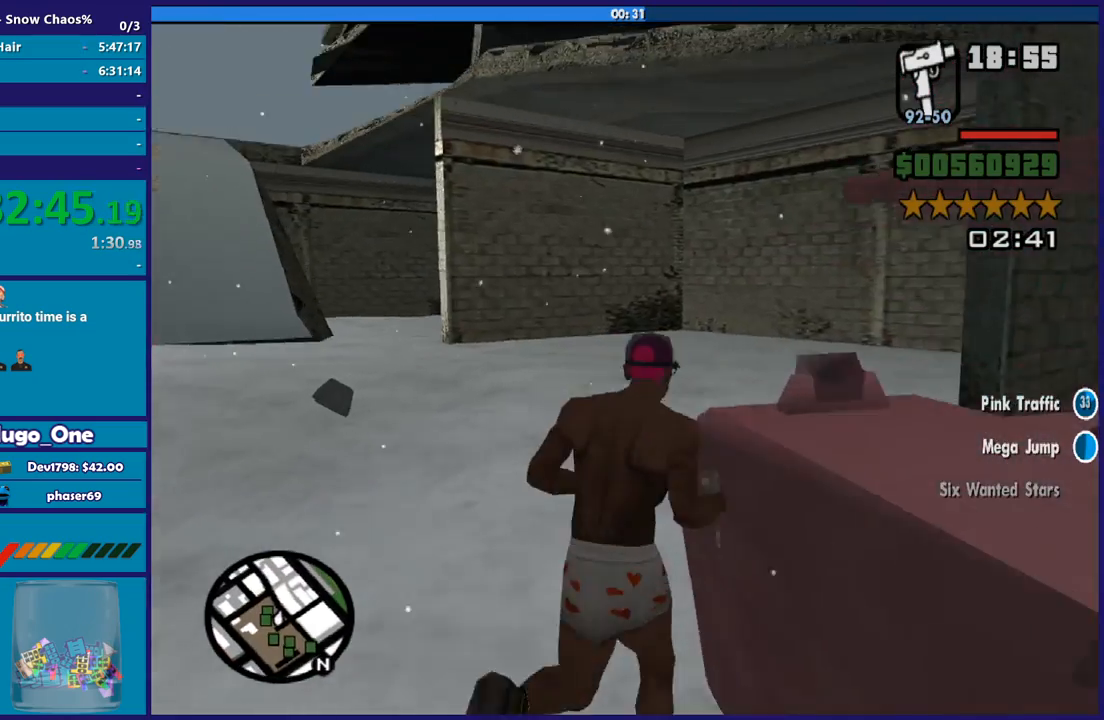
{"buttons": [], "left_stick": "center", "right_stick": "center", "button_events": [[67, "Y", "up"], [134, "Y", "down"], [267, "Y", "up"], [334, "Y", "down"], [467, "Y", "up"]]}
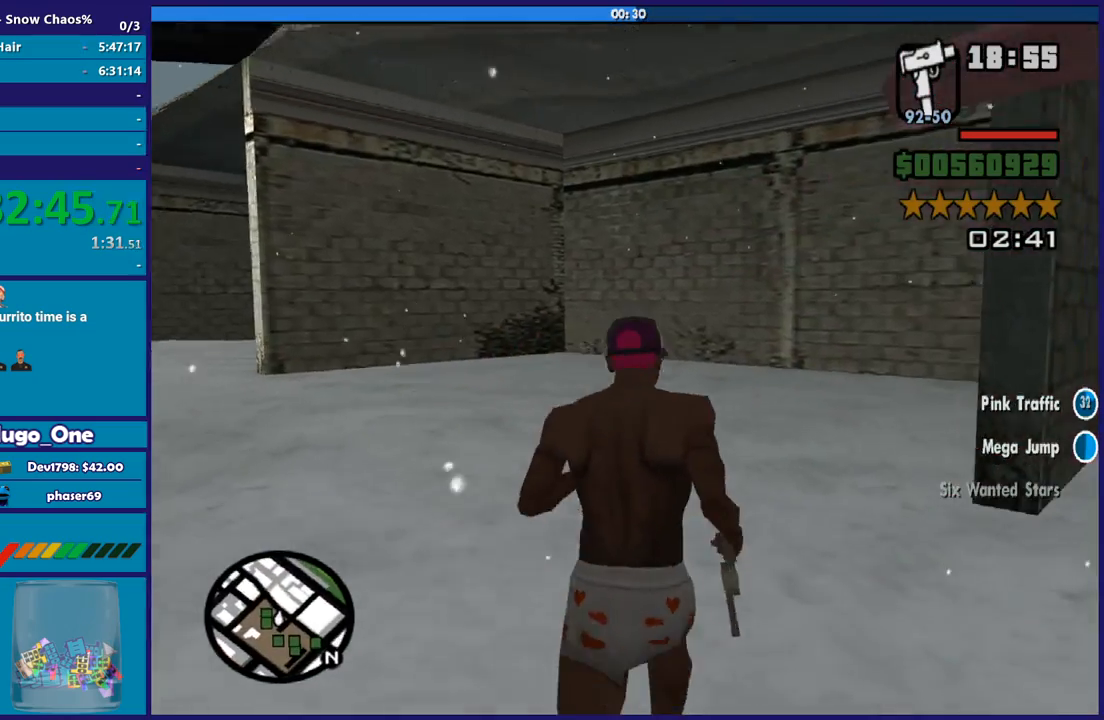
{"buttons": [], "left_stick": "right", "right_stick": "right", "button_events": []}
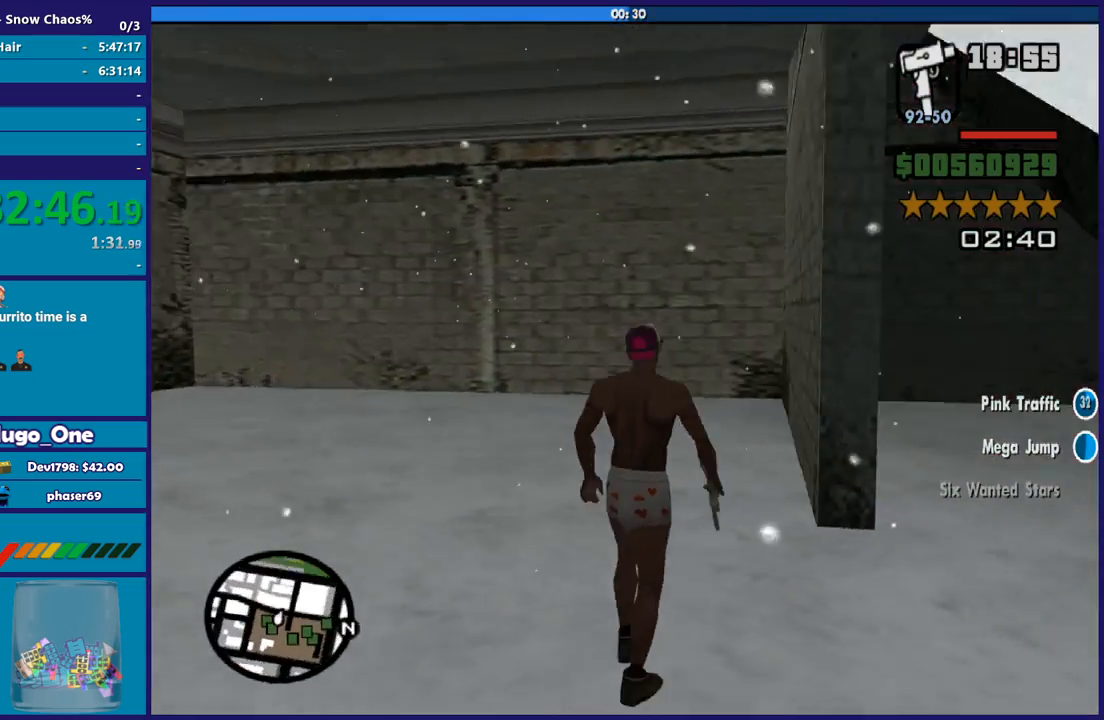
{"buttons": [], "left_stick": "up-right", "right_stick": "center", "button_events": [[367, "A", "down"], [501, "A", "up"]]}
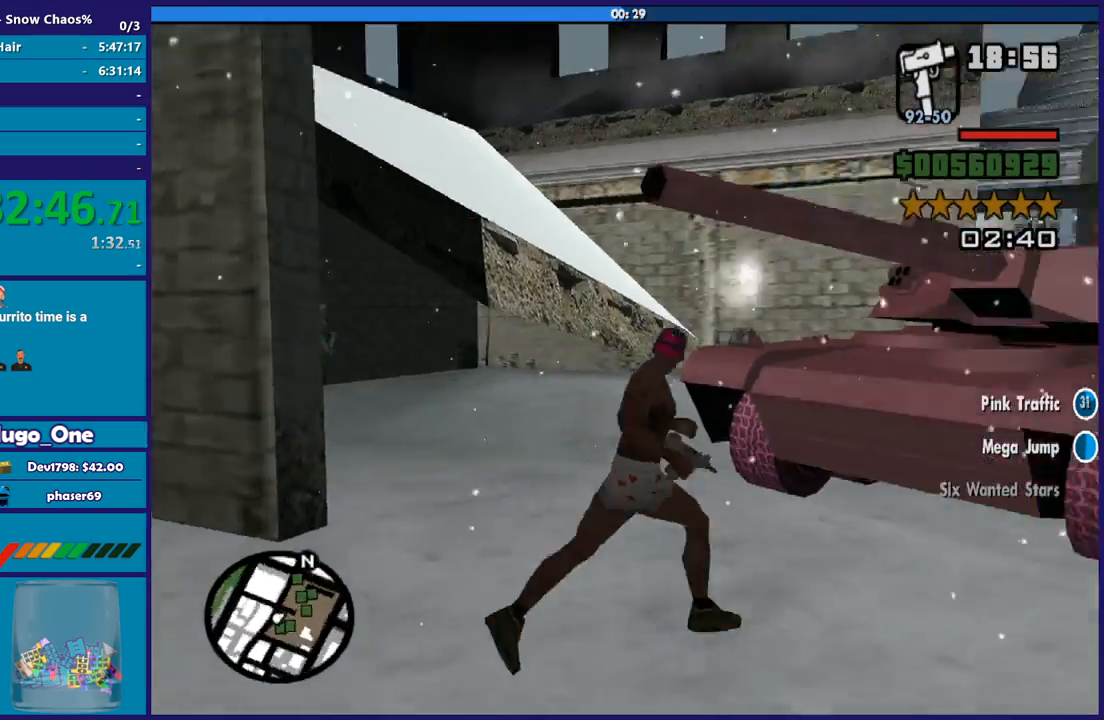
{"buttons": ["Y"], "left_stick": "up-right", "right_stick": "center", "button_events": [[267, "Y", "down"], [367, "Y", "up"], [467, "Y", "down"]]}
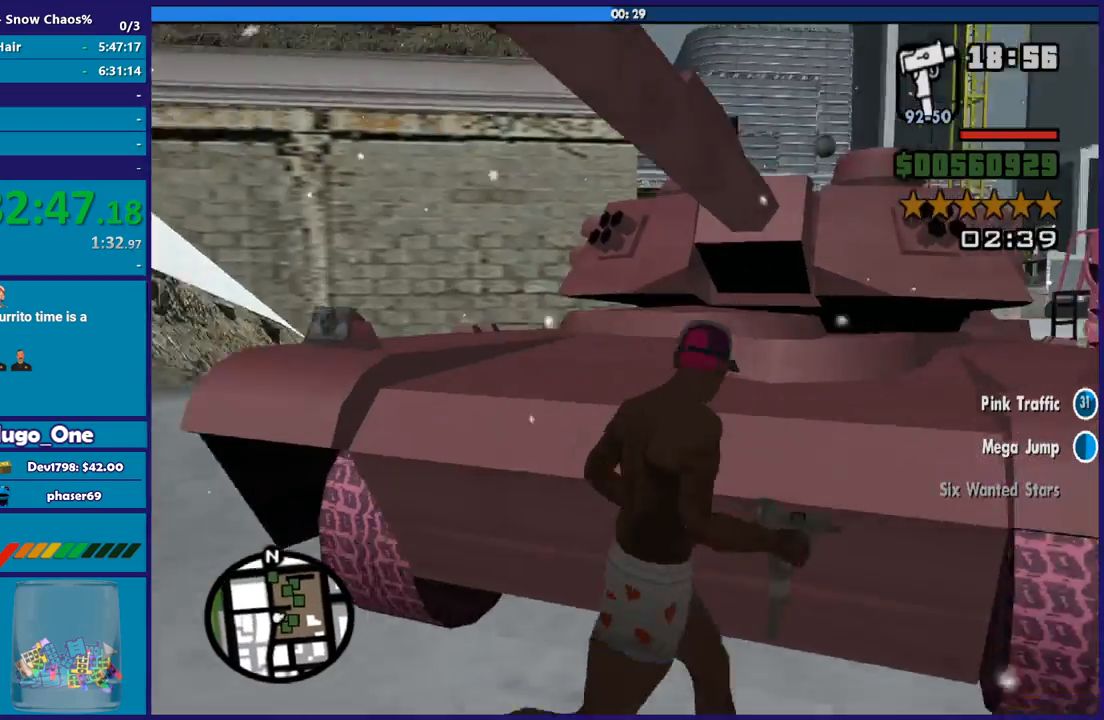
{"buttons": [], "left_stick": "center", "right_stick": "center", "button_events": [[100, "Y", "up"], [167, "Y", "down"], [267, "Y", "up"], [367, "Y", "down"], [467, "Y", "up"]]}
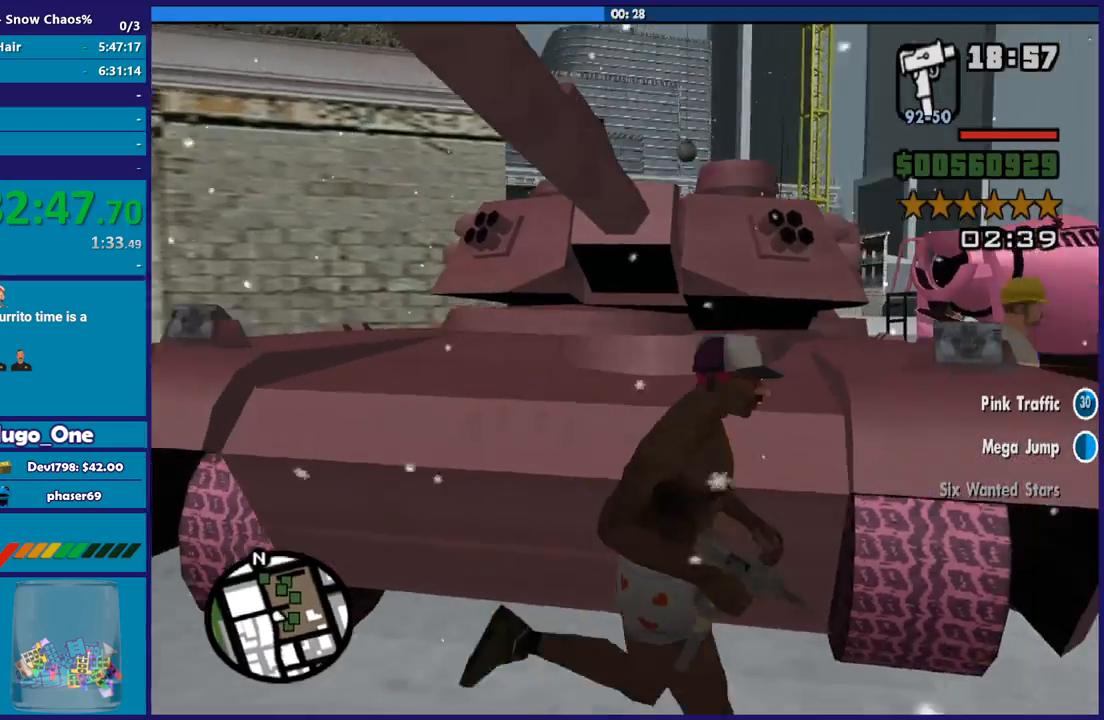
{"buttons": [], "left_stick": "center", "right_stick": "center", "button_events": [[33, "Y", "down"], [133, "Y", "up"], [200, "Y", "down"], [333, "Y", "up"]]}
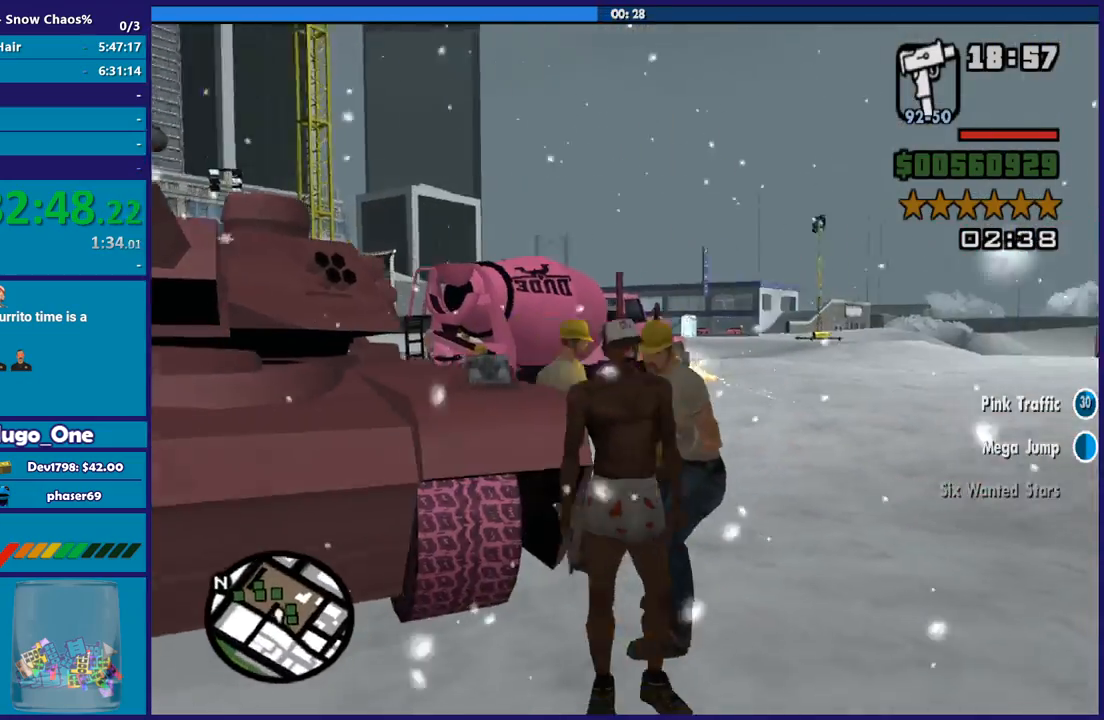
{"buttons": [], "left_stick": "down-right", "right_stick": "down-left", "button_events": []}
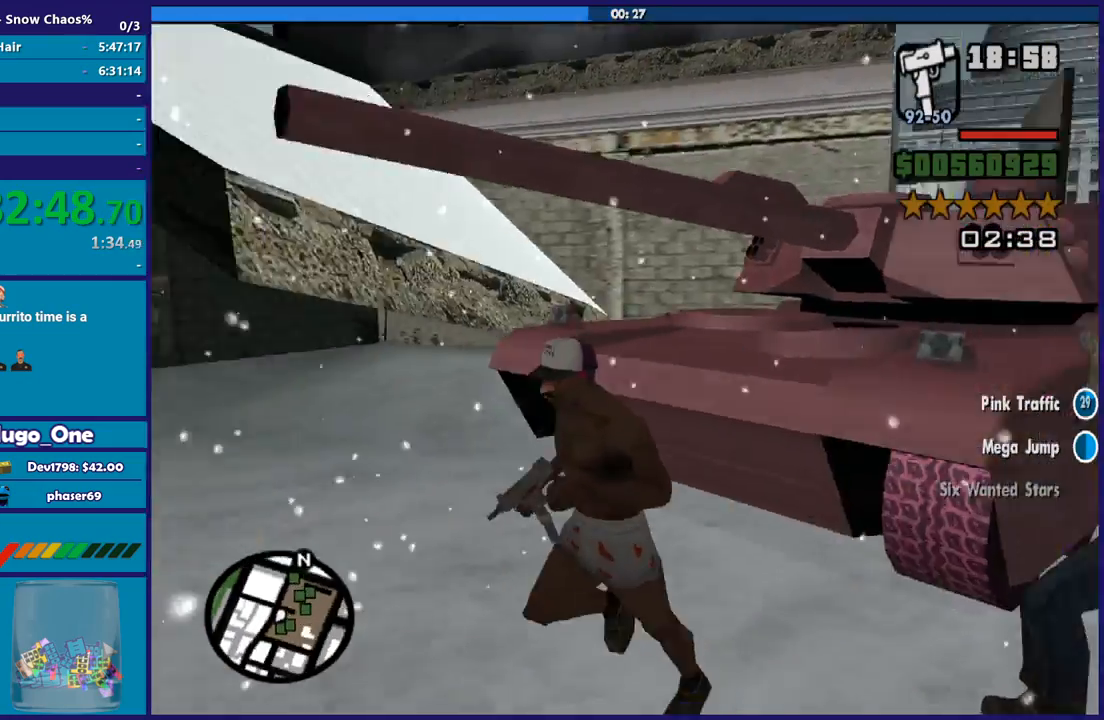
{"buttons": [], "left_stick": "right", "right_stick": "center", "button_events": [[166, "A", "down"], [300, "A", "up"], [367, "A", "down"], [467, "A", "up"]]}
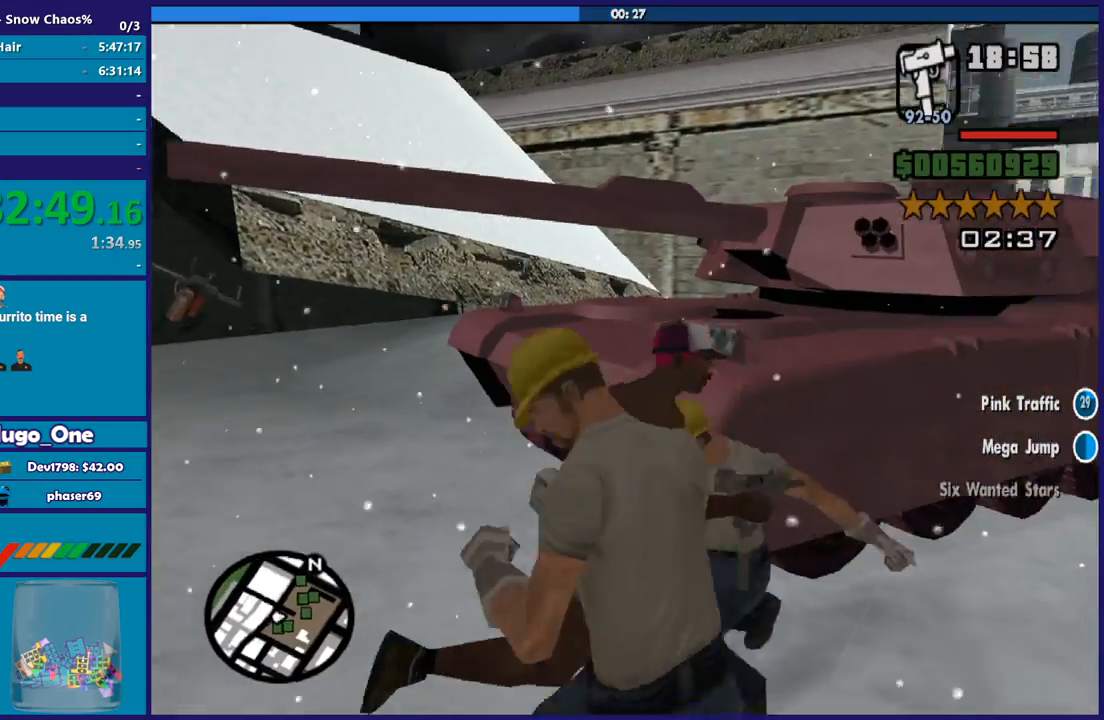
{"buttons": [], "left_stick": "right", "right_stick": "center", "button_events": [[67, "A", "down"], [167, "A", "up"], [300, "Y", "down"], [434, "Y", "up"]]}
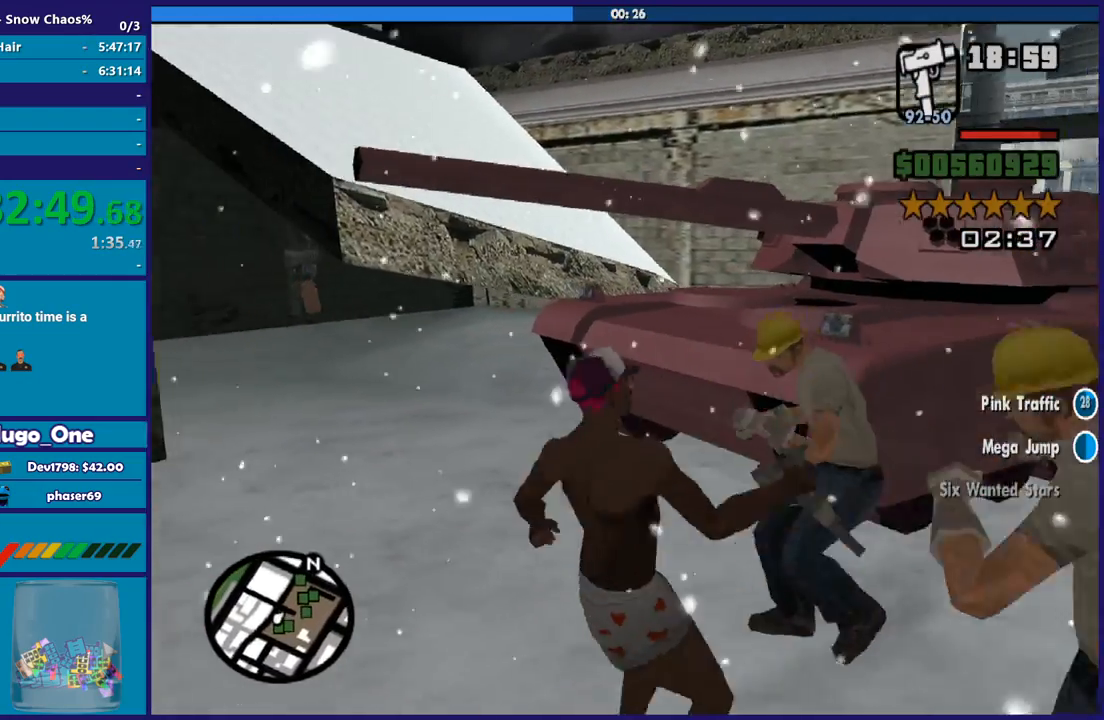
{"buttons": [], "left_stick": "up-right", "right_stick": "center", "button_events": []}
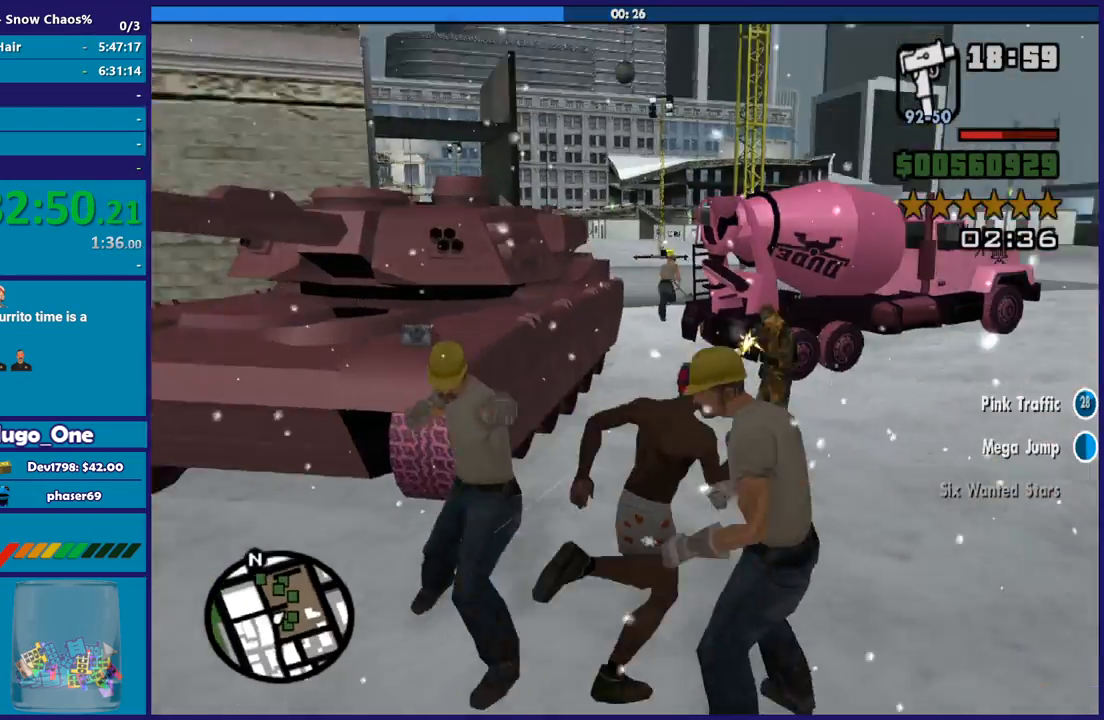
{"buttons": [], "left_stick": "up-left", "right_stick": "center", "button_events": [[67, "A", "down"], [200, "A", "up"], [267, "A", "down"], [401, "A", "up"]]}
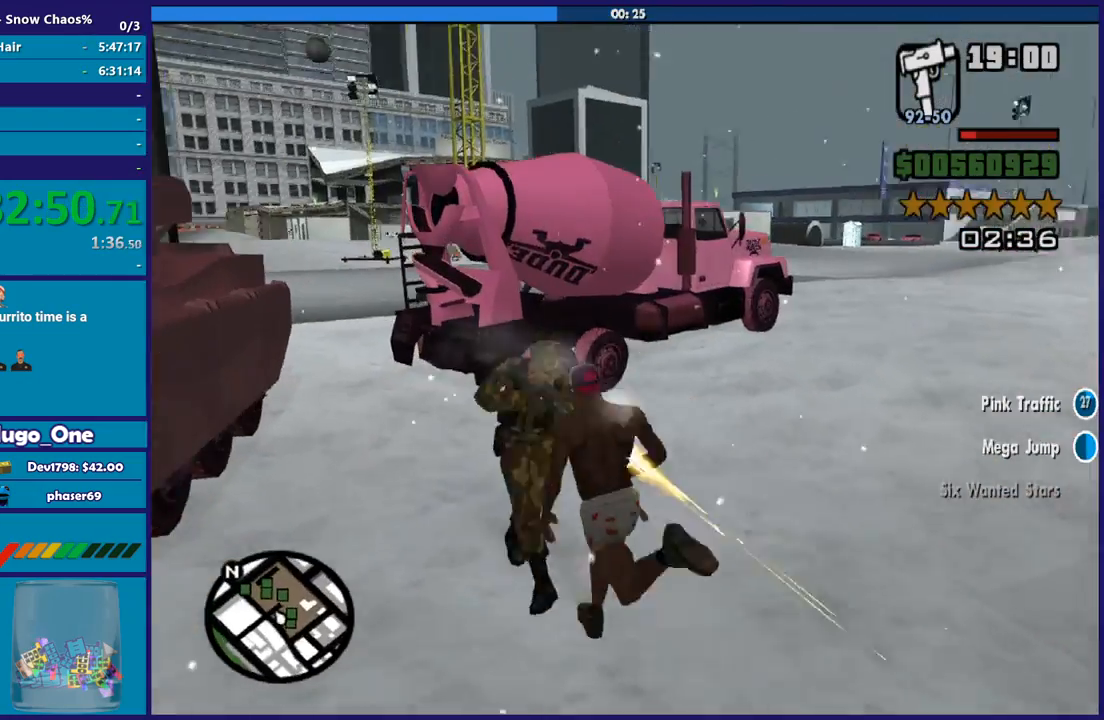
{"buttons": ["Y"], "left_stick": "up-left", "right_stick": "center", "button_events": [[133, "Y", "down"], [233, "Y", "up"], [333, "Y", "down"], [433, "Y", "up"], [500, "Y", "down"]]}
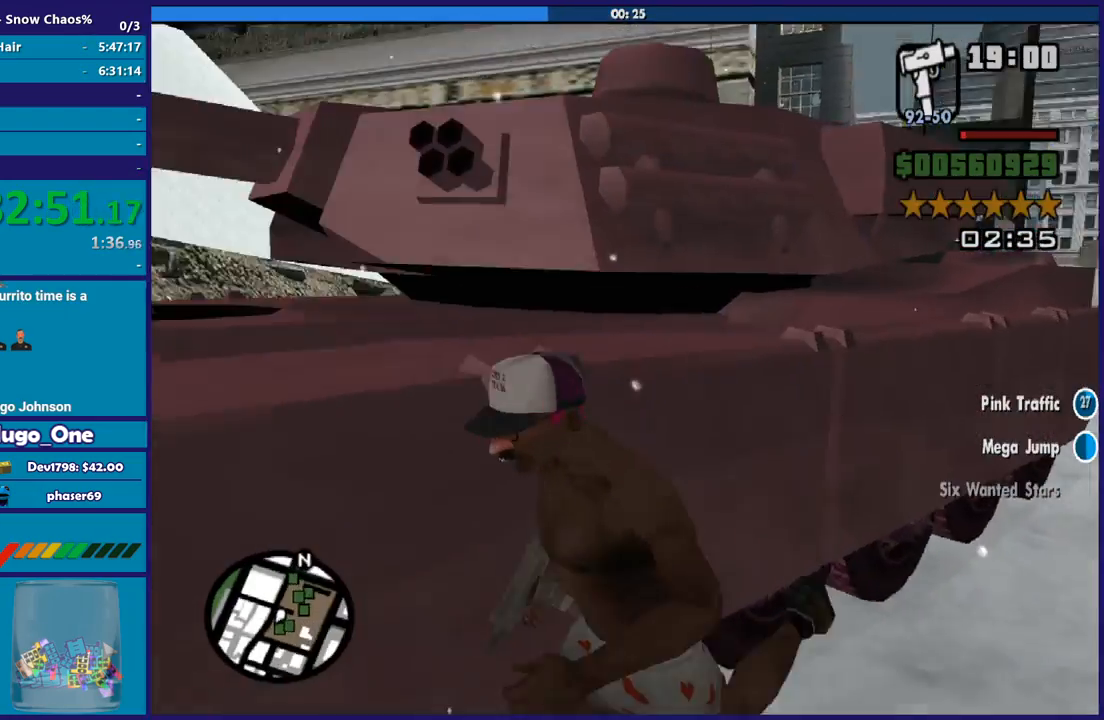
{"buttons": [], "left_stick": "center", "right_stick": "center", "button_events": [[100, "Y", "up"], [167, "Y", "down"], [267, "Y", "up"], [334, "Y", "down"], [467, "Y", "up"]]}
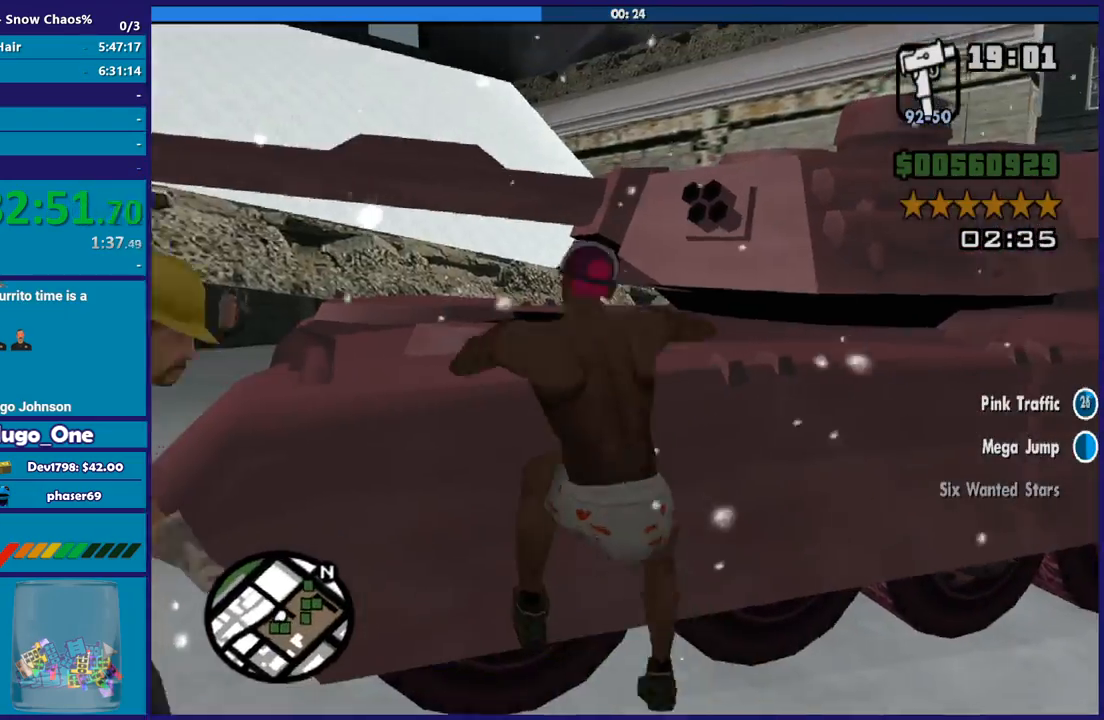
{"buttons": [], "left_stick": "center", "right_stick": "down-left", "button_events": [[33, "Y", "down"], [133, "Y", "up"]]}